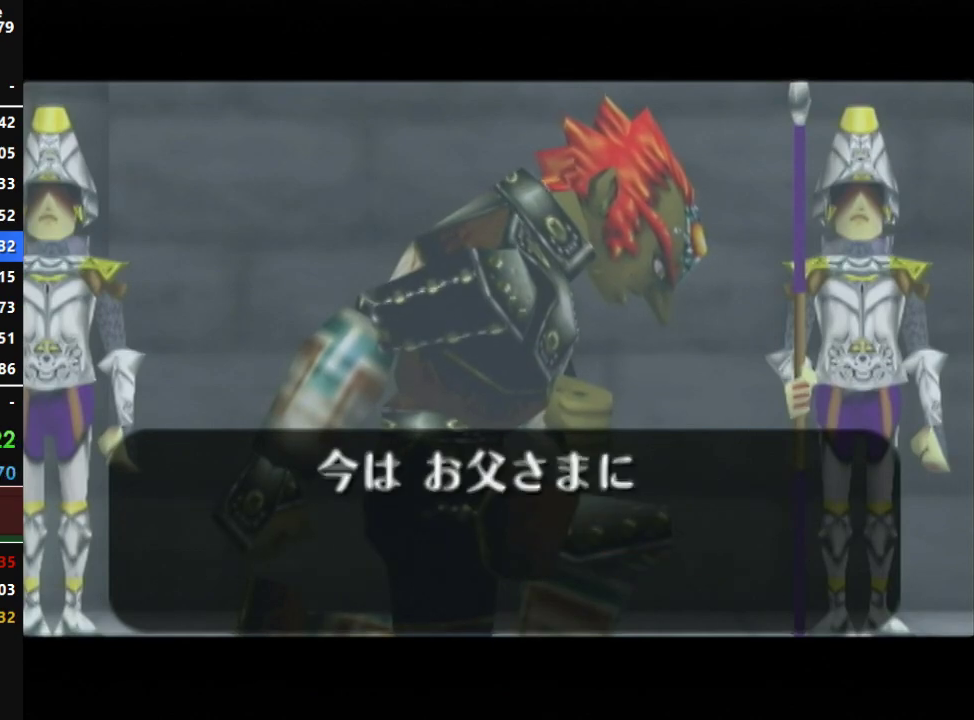
Gameplay with a controller (Nintendo layout); each line is a JSON object with the inputs held at the frame after it. "events" lists button and stick changes between this image and that frame as [ms after this image, input, new state], when the widget could be followed in between. Not read: L3 R3 START.
{"buttons": [], "left_stick": "center", "right_stick": "center", "events": [[117, "B", "up"], [150, "A", "down"], [200, "A", "up"], [200, "B", "down"], [300, "A", "down"], [300, "B", "up"], [367, "A", "up"], [367, "B", "down"], [417, "A", "down"], [483, "A", "up"], [483, "B", "up"]]}
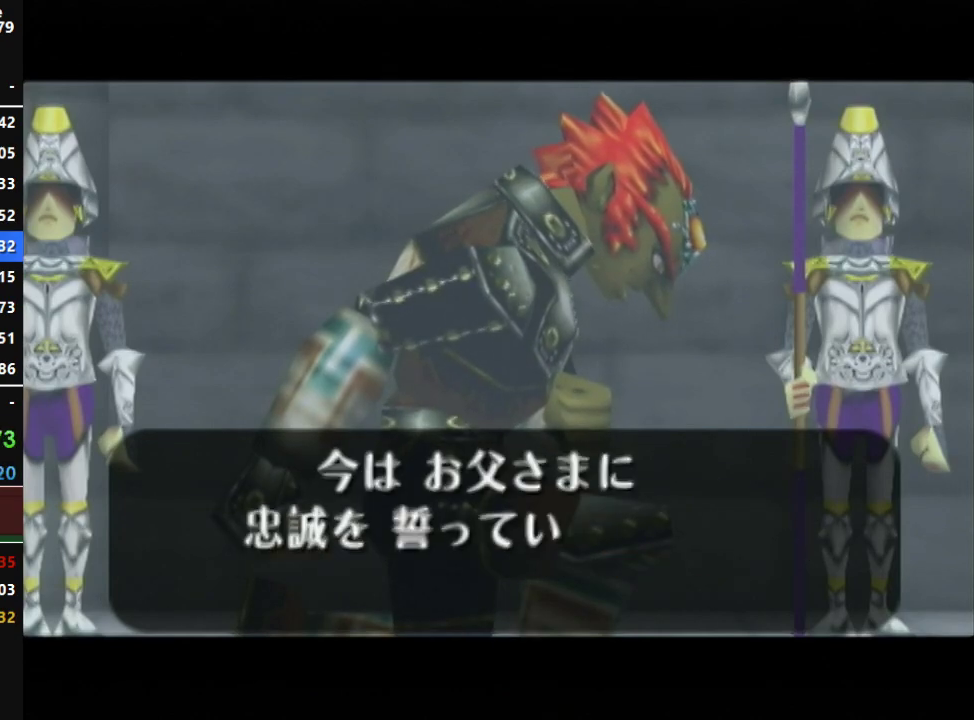
{"buttons": ["A", "B"], "left_stick": "center", "right_stick": "center", "events": [[50, "A", "down"], [83, "B", "down"], [117, "A", "up"], [133, "B", "up"], [167, "A", "down"], [233, "A", "up"], [233, "B", "down"], [333, "B", "up"], [433, "A", "down"], [433, "B", "down"]]}
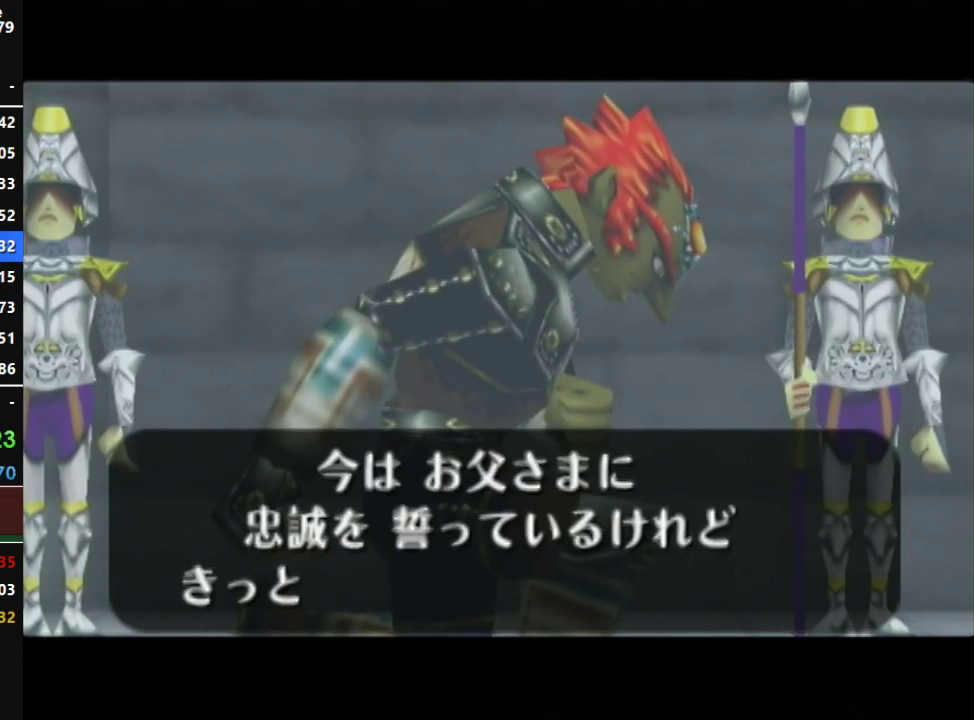
{"buttons": ["A"], "left_stick": "center", "right_stick": "center", "events": [[17, "B", "up"], [117, "A", "up"], [117, "B", "down"], [183, "A", "down"], [200, "B", "up"], [233, "A", "up"], [333, "B", "down"], [417, "A", "down"], [417, "B", "up"]]}
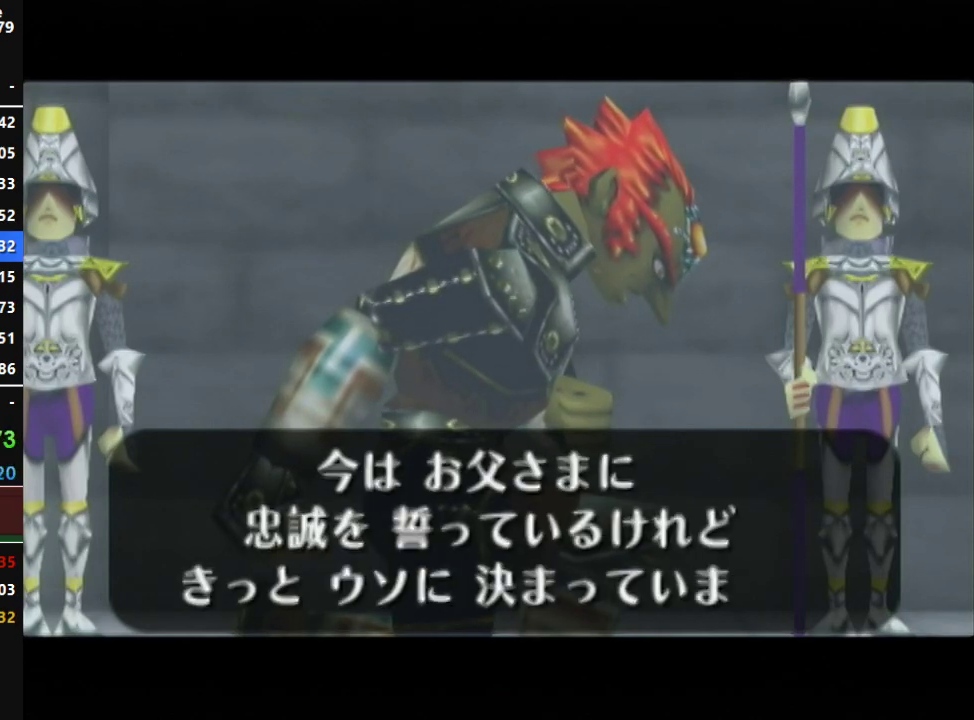
{"buttons": ["A"], "left_stick": "center", "right_stick": "center", "events": [[17, "B", "down"], [117, "A", "up"], [117, "B", "up"], [200, "A", "down"], [200, "B", "down"], [267, "A", "up"], [300, "B", "up"], [367, "B", "down"], [450, "A", "down"], [483, "B", "up"]]}
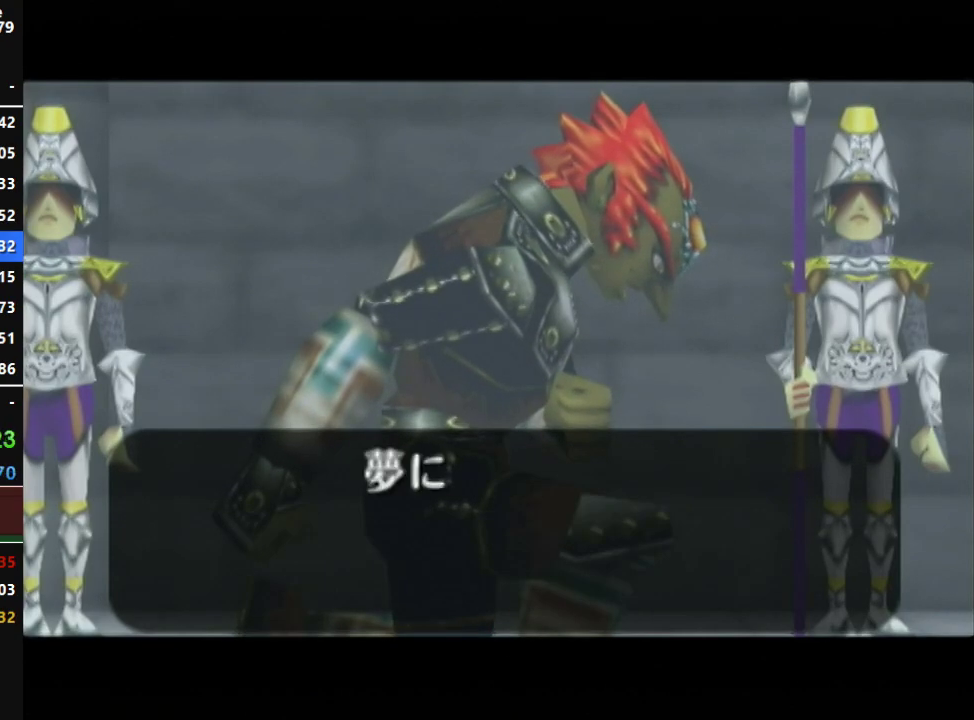
{"buttons": ["A", "B"], "left_stick": "center", "right_stick": "center", "events": [[17, "A", "up"], [83, "A", "down"], [83, "B", "down"], [150, "A", "up"], [167, "B", "up"], [200, "A", "down"], [267, "A", "up"], [267, "B", "down"], [333, "A", "down"], [367, "B", "up"], [417, "A", "up"], [450, "B", "down"], [483, "A", "down"]]}
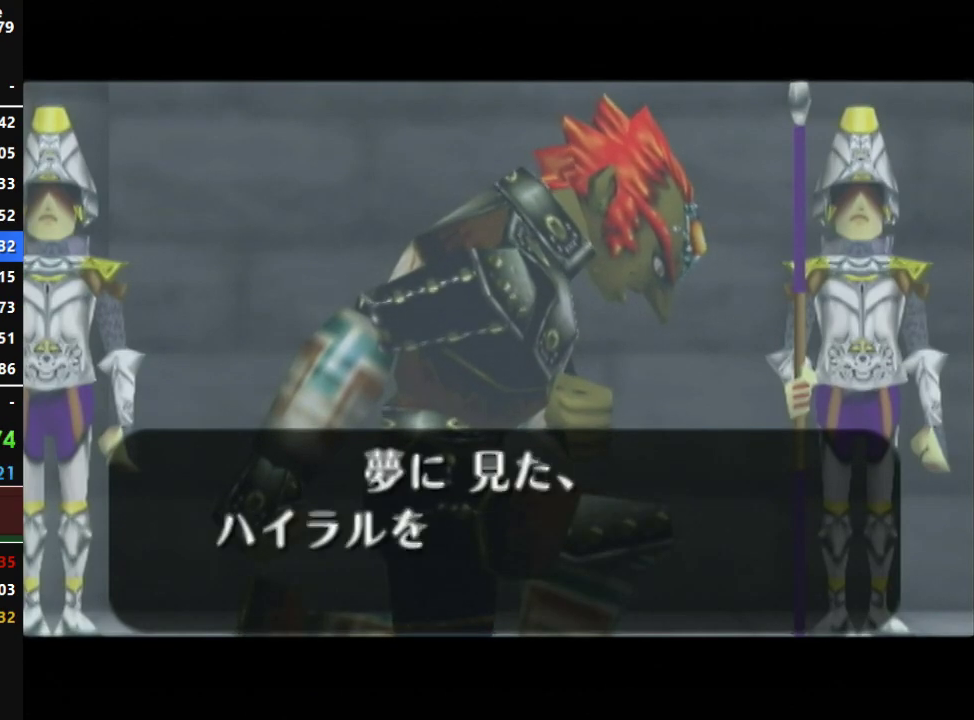
{"buttons": [], "left_stick": "center", "right_stick": "center", "events": [[50, "A", "up"], [83, "B", "up"], [117, "A", "down"], [167, "A", "up"], [167, "B", "down"], [267, "A", "down"], [267, "B", "up"], [333, "A", "up"], [367, "B", "down"], [400, "A", "down"], [483, "A", "up"], [483, "B", "up"]]}
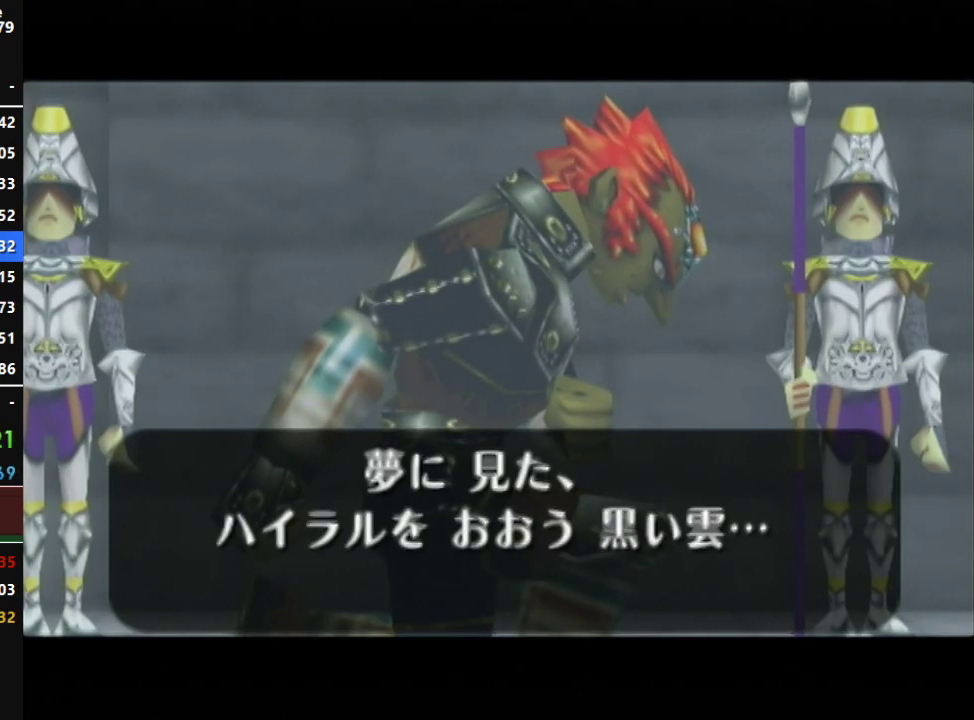
{"buttons": ["A", "B"], "left_stick": "center", "right_stick": "center", "events": [[50, "A", "down"], [83, "B", "down"], [117, "A", "up"], [167, "B", "up"], [200, "A", "down"], [267, "A", "up"], [267, "B", "down"], [333, "A", "down"], [367, "B", "up"], [400, "A", "up"], [450, "B", "down"], [483, "A", "down"]]}
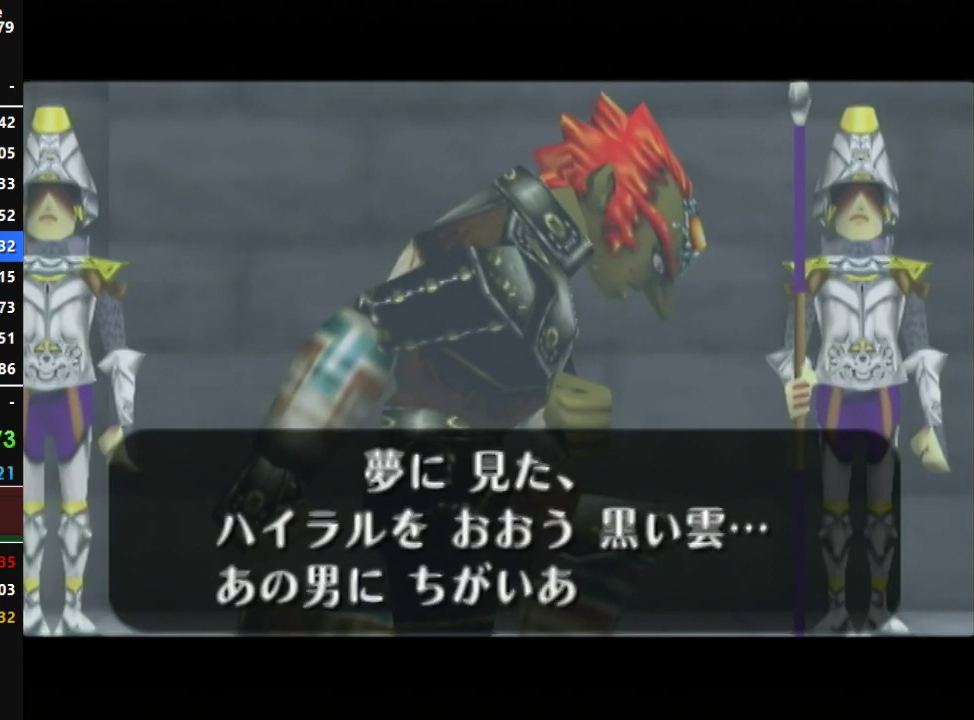
{"buttons": ["A"], "left_stick": "center", "right_stick": "center", "events": [[17, "A", "up"], [50, "B", "up"], [83, "A", "down"], [150, "B", "down"], [167, "A", "up"], [233, "A", "down"], [233, "B", "up"], [267, "A", "up"], [300, "B", "down"], [367, "A", "down"], [417, "A", "up"], [417, "B", "up"], [483, "A", "down"]]}
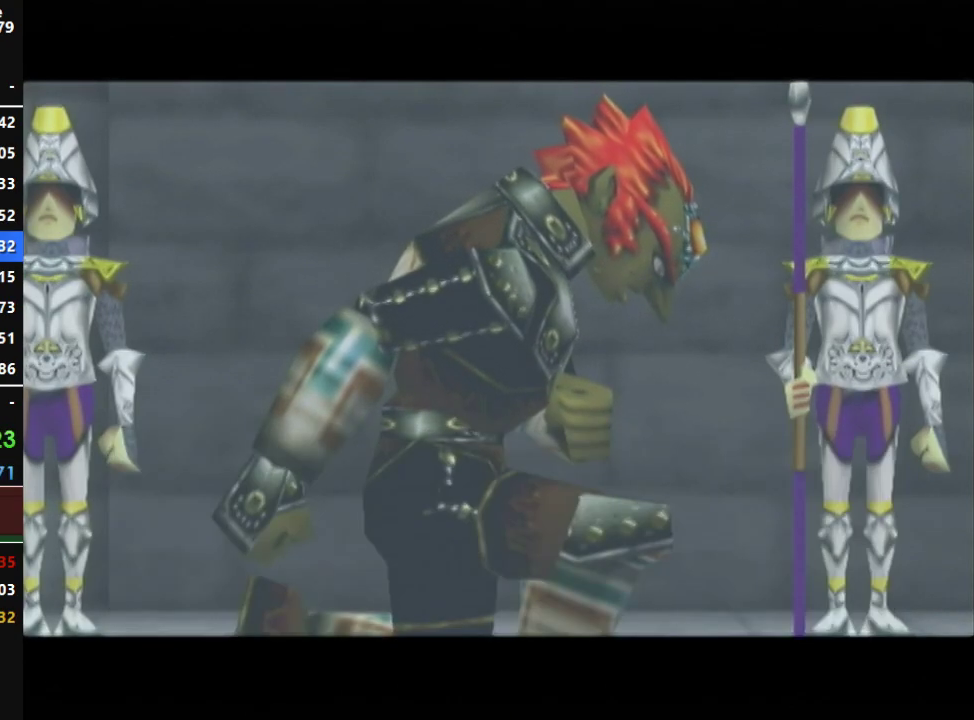
{"buttons": [], "left_stick": "center", "right_stick": "center", "events": [[17, "B", "down"], [50, "A", "up"], [83, "B", "up"]]}
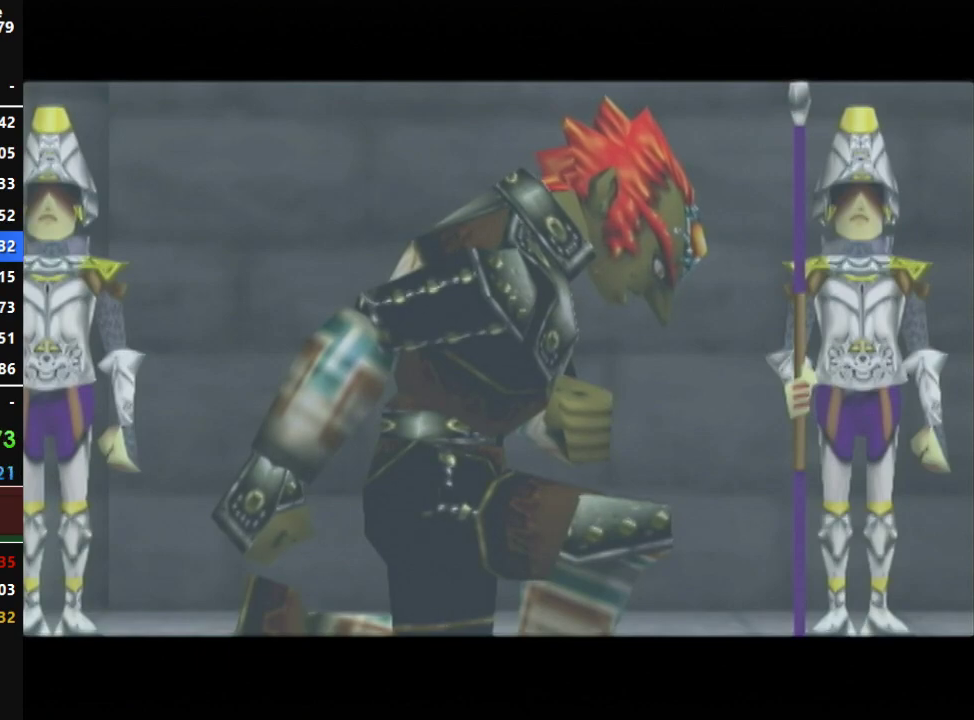
{"buttons": [], "left_stick": "center", "right_stick": "center", "events": []}
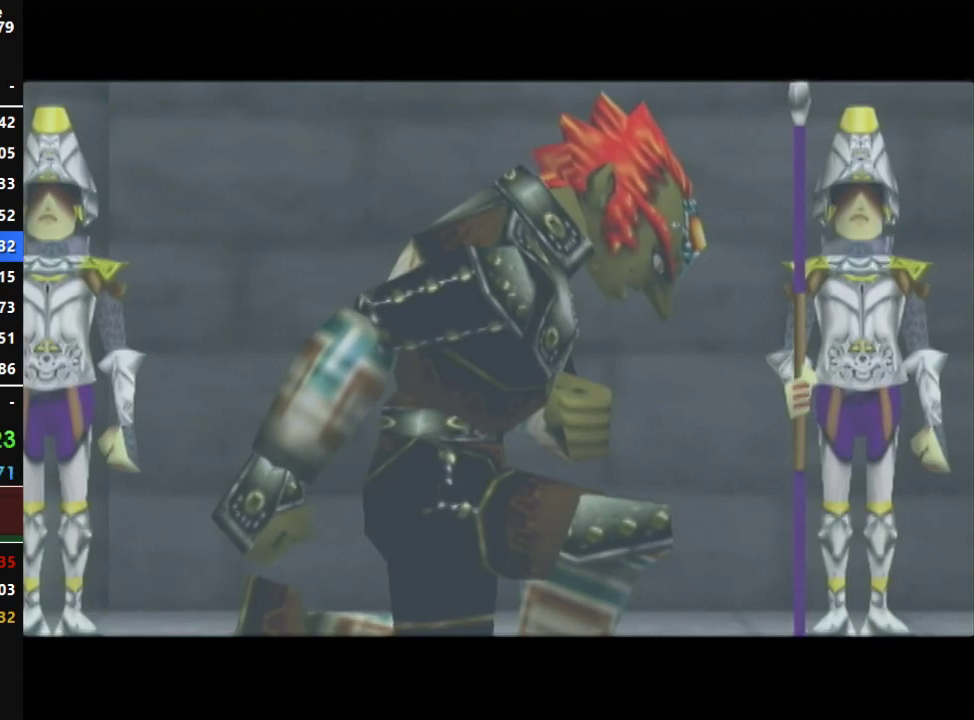
{"buttons": [], "left_stick": "center", "right_stick": "center", "events": [[83, "A", "down"], [167, "A", "up"], [233, "A", "down"], [233, "B", "down"], [300, "B", "up"], [333, "A", "up"], [383, "A", "down"], [383, "B", "down"], [450, "B", "up"], [483, "A", "up"]]}
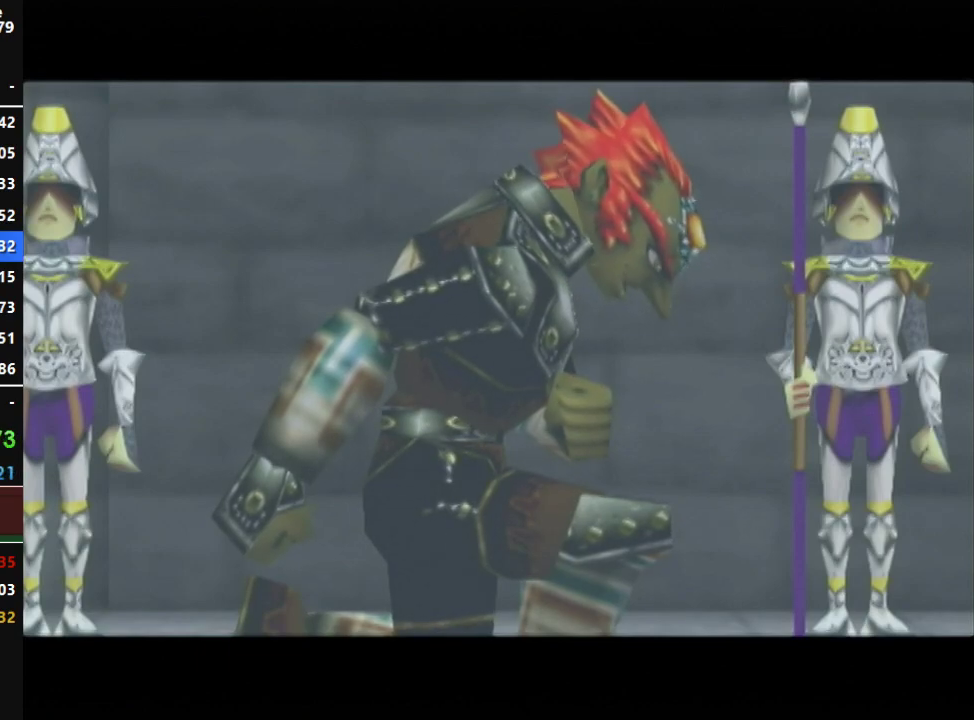
{"buttons": [], "left_stick": "center", "right_stick": "center", "events": [[50, "A", "down"], [50, "B", "down"], [150, "B", "up"], [200, "B", "down"], [267, "A", "up"], [267, "B", "up"], [367, "B", "down"], [417, "B", "up"]]}
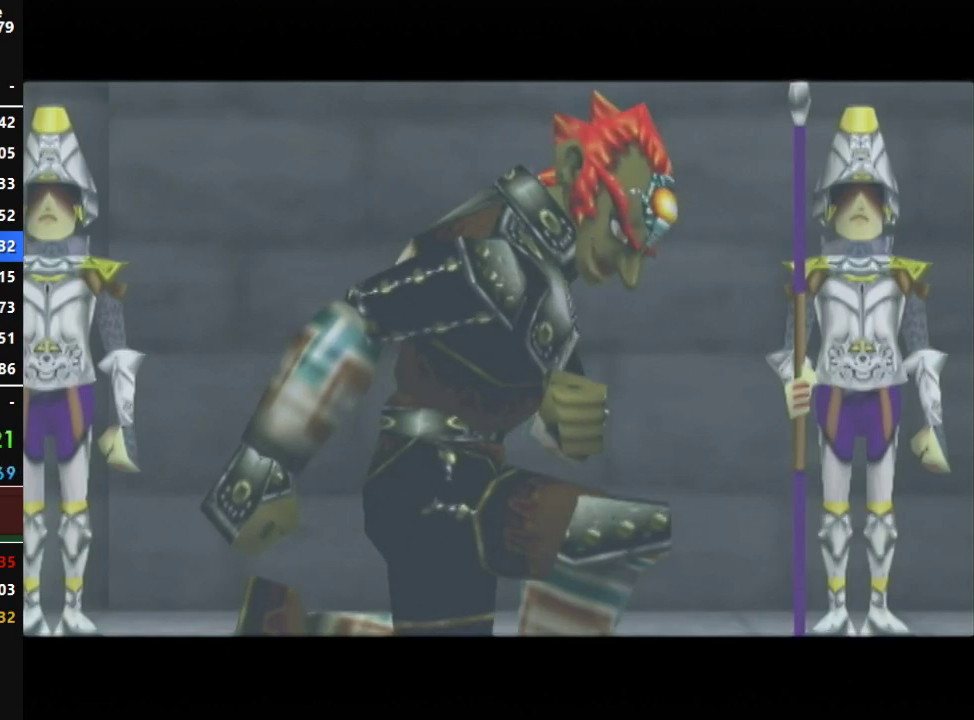
{"buttons": ["A", "B"], "left_stick": "center", "right_stick": "center", "events": [[17, "A", "down"], [83, "A", "up"], [167, "A", "down"], [233, "A", "up"], [300, "A", "down"], [417, "A", "up"], [450, "B", "down"], [483, "A", "down"]]}
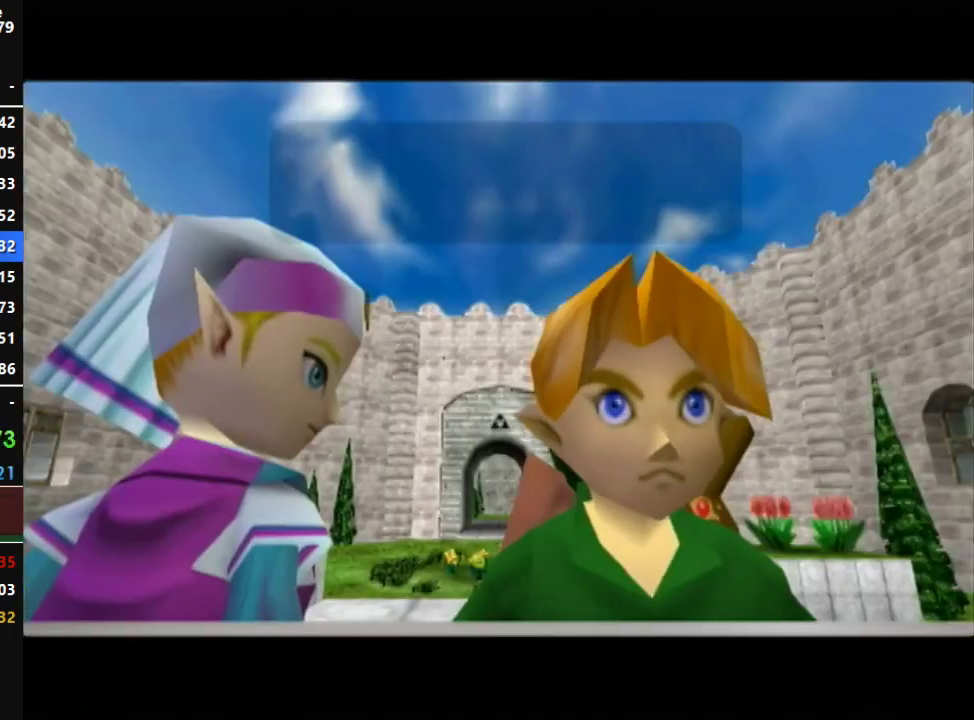
{"buttons": [], "left_stick": "center", "right_stick": "center", "events": [[50, "A", "up"], [83, "B", "up"], [133, "A", "down"], [200, "A", "up"], [200, "B", "down"], [267, "A", "down"], [267, "B", "up"], [367, "A", "up"], [383, "B", "down"], [483, "B", "up"]]}
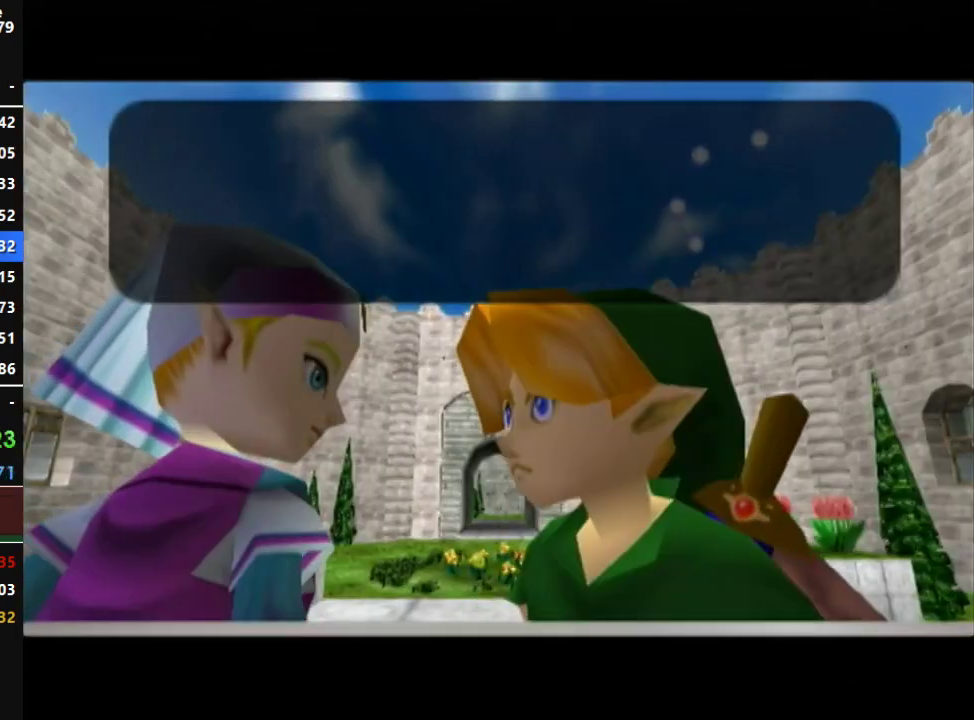
{"buttons": [], "left_stick": "center", "right_stick": "center", "events": [[50, "B", "down"], [200, "B", "up"], [233, "A", "down"], [300, "A", "up"], [333, "B", "down"], [383, "A", "down"], [417, "B", "up"], [450, "A", "up"]]}
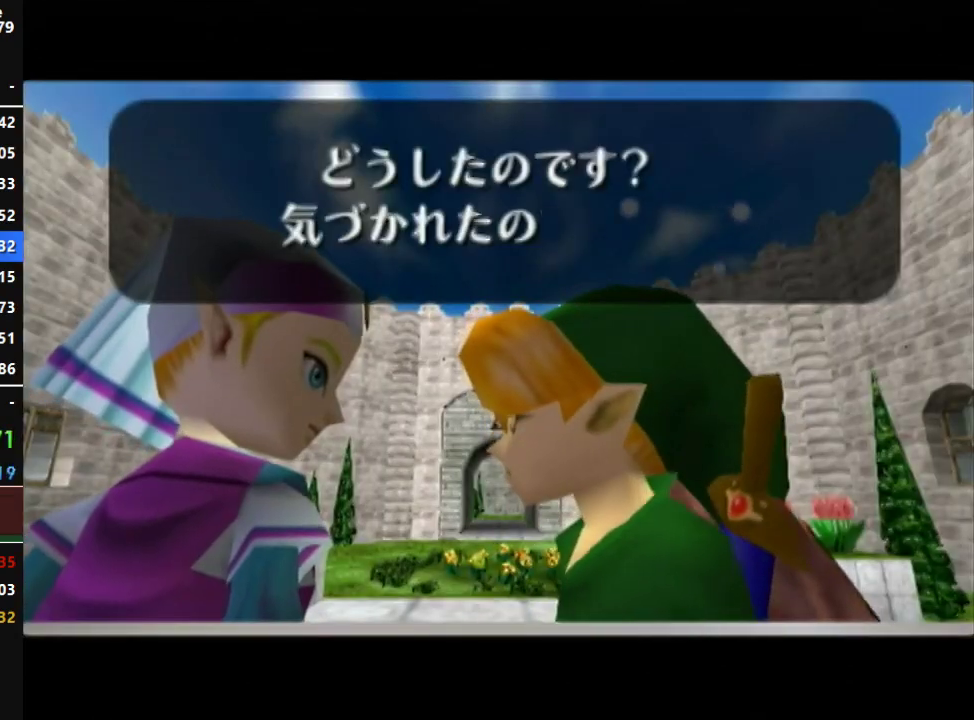
{"buttons": ["A", "B"], "left_stick": "center", "right_stick": "center", "events": [[17, "A", "down"], [17, "B", "down"], [83, "A", "up"], [133, "B", "up"], [183, "A", "down"], [233, "A", "up"], [267, "B", "down"], [300, "A", "down"], [400, "A", "up"], [400, "B", "up"], [450, "A", "down"], [483, "B", "down"]]}
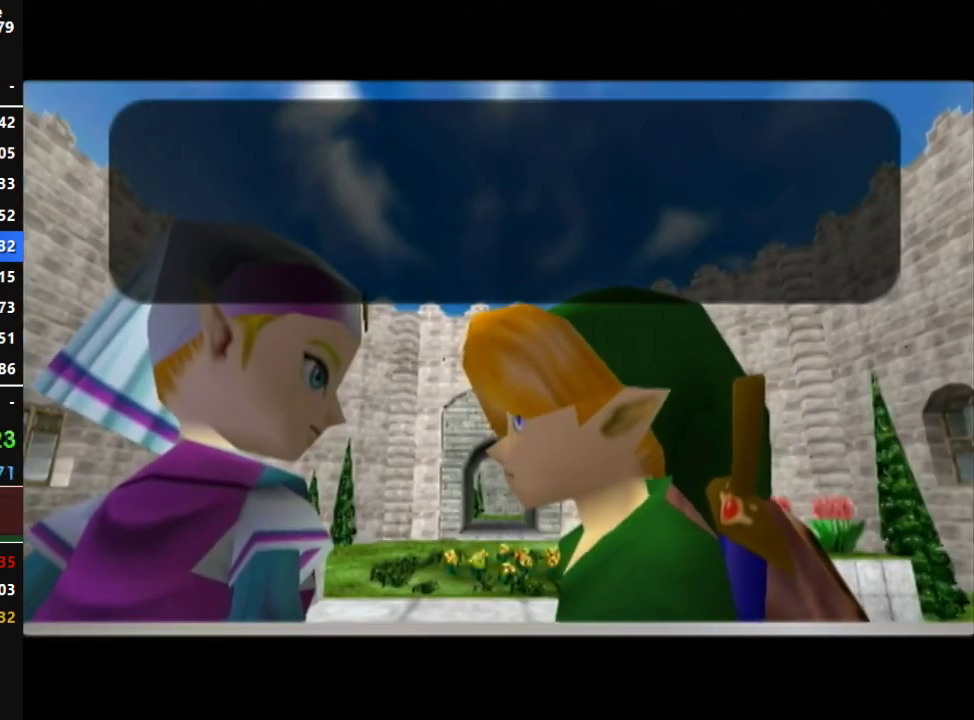
{"buttons": ["B"], "left_stick": "center", "right_stick": "center", "events": [[17, "A", "up"], [117, "A", "down"], [117, "B", "up"], [167, "A", "up"], [200, "B", "down"], [233, "A", "down"], [300, "A", "up"], [300, "B", "up"], [383, "A", "down"], [450, "A", "up"], [450, "B", "down"]]}
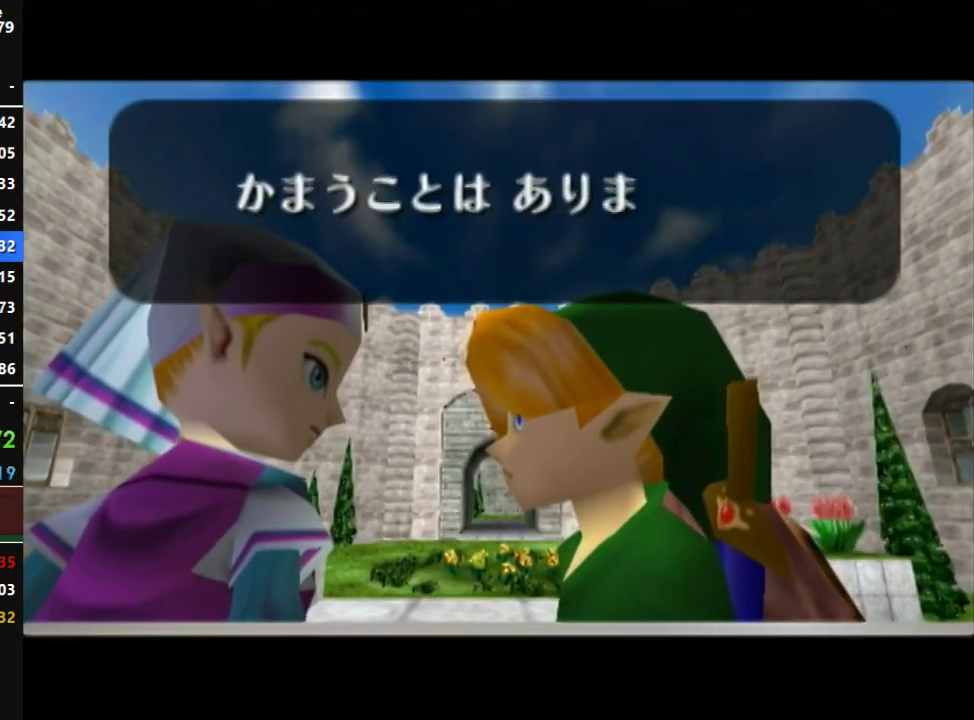
{"buttons": [], "left_stick": "center", "right_stick": "center", "events": [[17, "B", "up"], [50, "A", "down"], [117, "A", "up"], [150, "B", "down"], [200, "A", "down"], [233, "B", "up"], [267, "A", "up"], [367, "A", "down"], [367, "B", "down"], [417, "A", "up"], [450, "B", "up"]]}
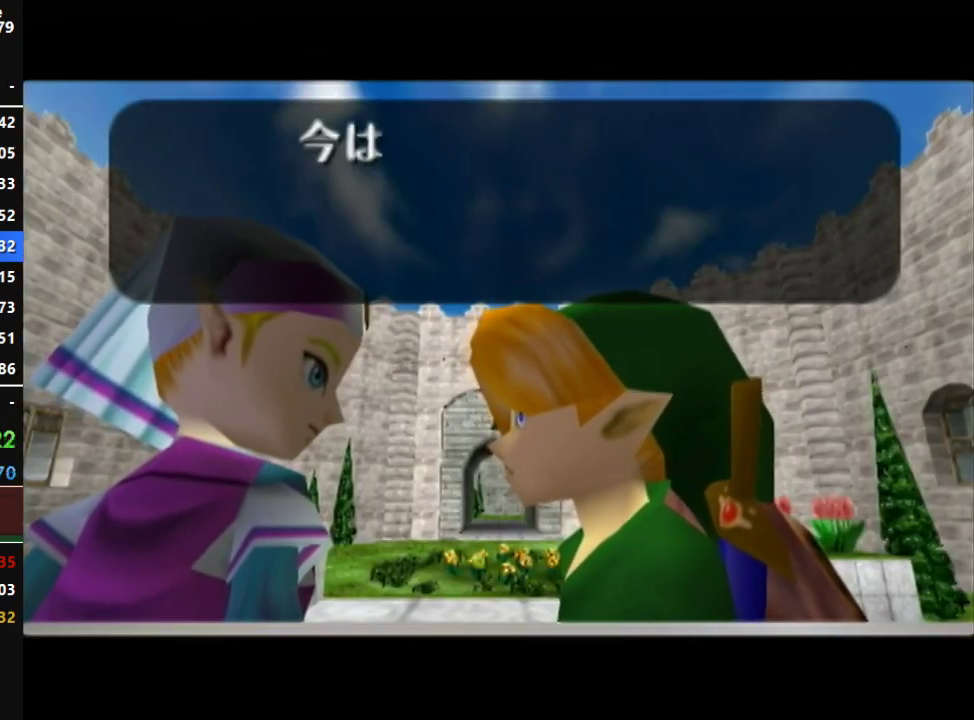
{"buttons": ["A", "B"], "left_stick": "center", "right_stick": "center", "events": [[17, "A", "down"], [50, "B", "down"], [83, "A", "up"], [167, "A", "down"], [167, "B", "up"], [233, "A", "up"], [267, "B", "down"], [300, "A", "down"], [400, "A", "up"], [400, "B", "up"], [450, "A", "down"], [450, "B", "down"]]}
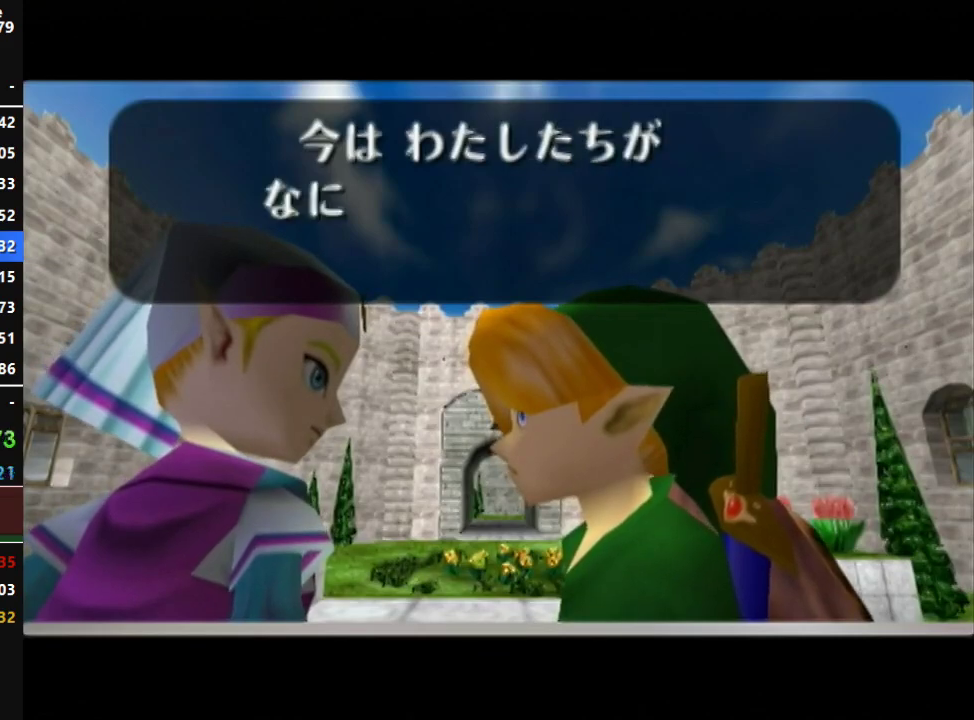
{"buttons": [], "left_stick": "center", "right_stick": "center", "events": [[17, "A", "up"], [83, "B", "up"], [183, "B", "down"], [267, "A", "down"], [267, "B", "up"], [333, "A", "up"], [400, "A", "down"], [400, "B", "down"], [483, "A", "up"], [483, "B", "up"]]}
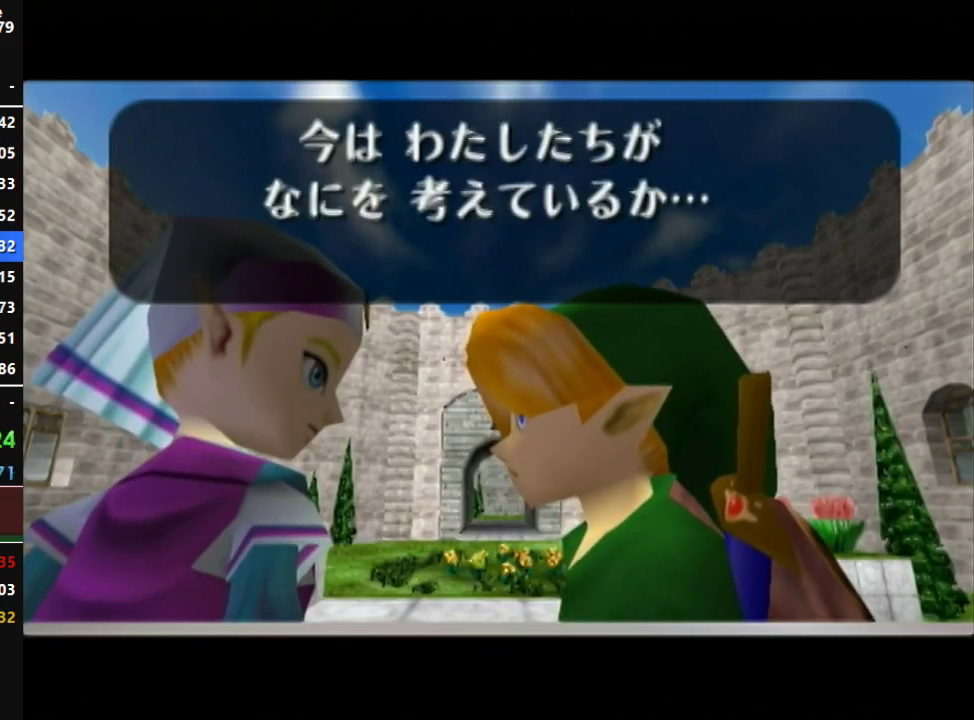
{"buttons": ["A"], "left_stick": "center", "right_stick": "center", "events": [[50, "A", "down"], [117, "B", "down"], [167, "B", "up"], [267, "A", "up"], [267, "B", "down"], [367, "A", "down"], [400, "B", "up"], [417, "A", "up"], [483, "A", "down"]]}
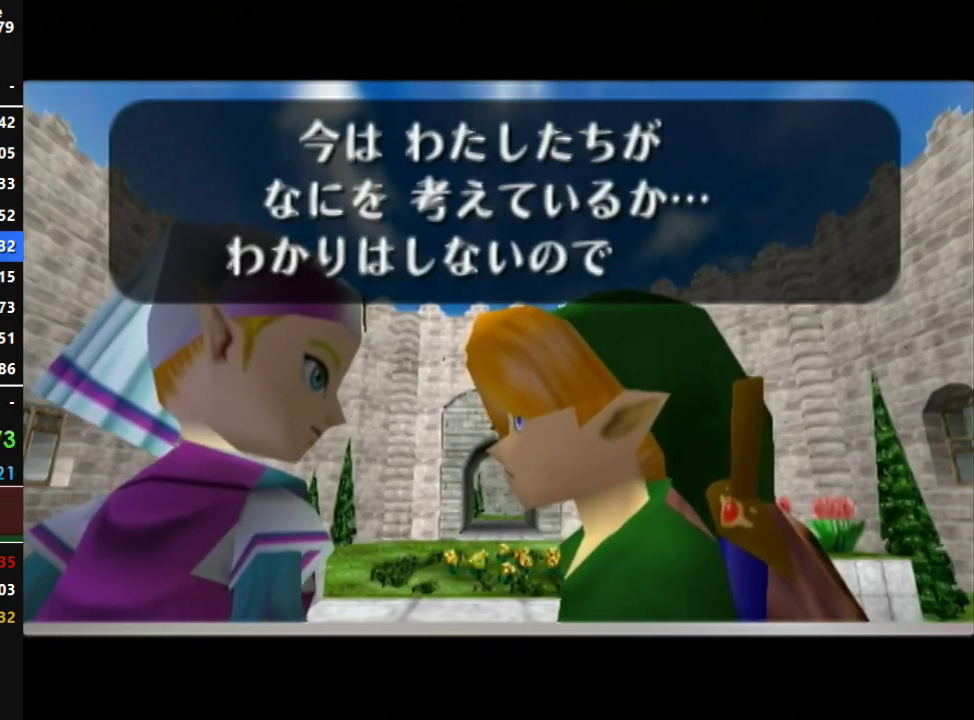
{"buttons": [], "left_stick": "center", "right_stick": "center", "events": [[17, "B", "down"], [50, "A", "up"], [83, "B", "up"], [150, "A", "down"], [167, "B", "down"], [200, "A", "up"], [267, "A", "down"], [300, "B", "up"], [367, "A", "up"], [383, "B", "down"], [417, "A", "down"], [483, "A", "up"], [483, "B", "up"]]}
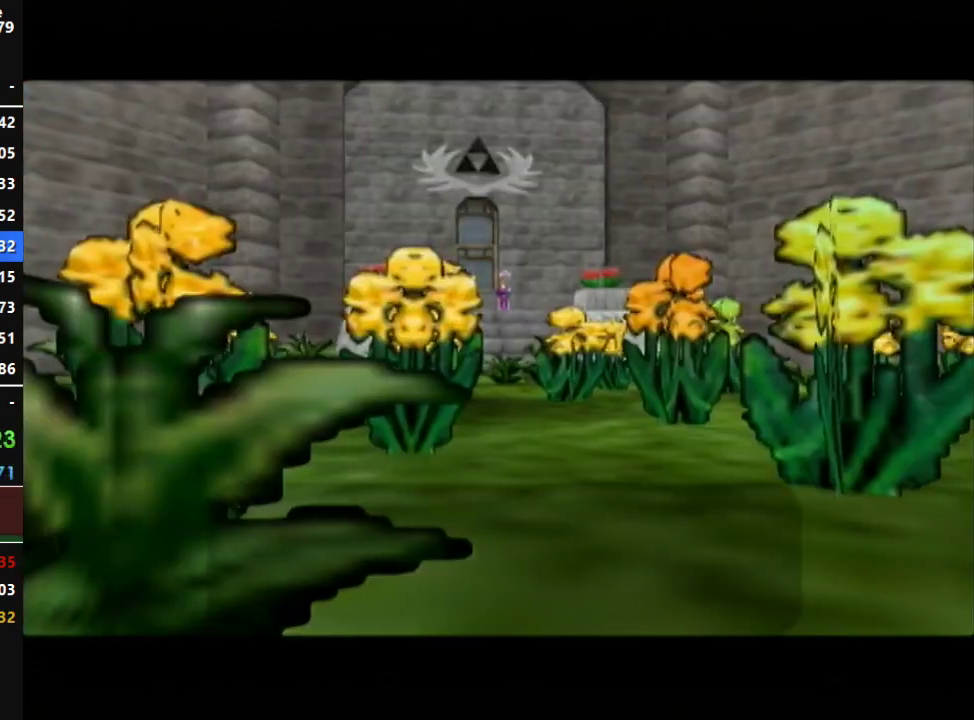
{"buttons": ["B"], "left_stick": "center", "right_stick": "center", "events": [[50, "A", "down"], [117, "B", "down"], [150, "A", "up"], [167, "B", "up"], [233, "A", "down"], [300, "A", "up"], [300, "B", "down"], [400, "A", "down"], [400, "B", "up"], [450, "A", "up"], [483, "B", "down"]]}
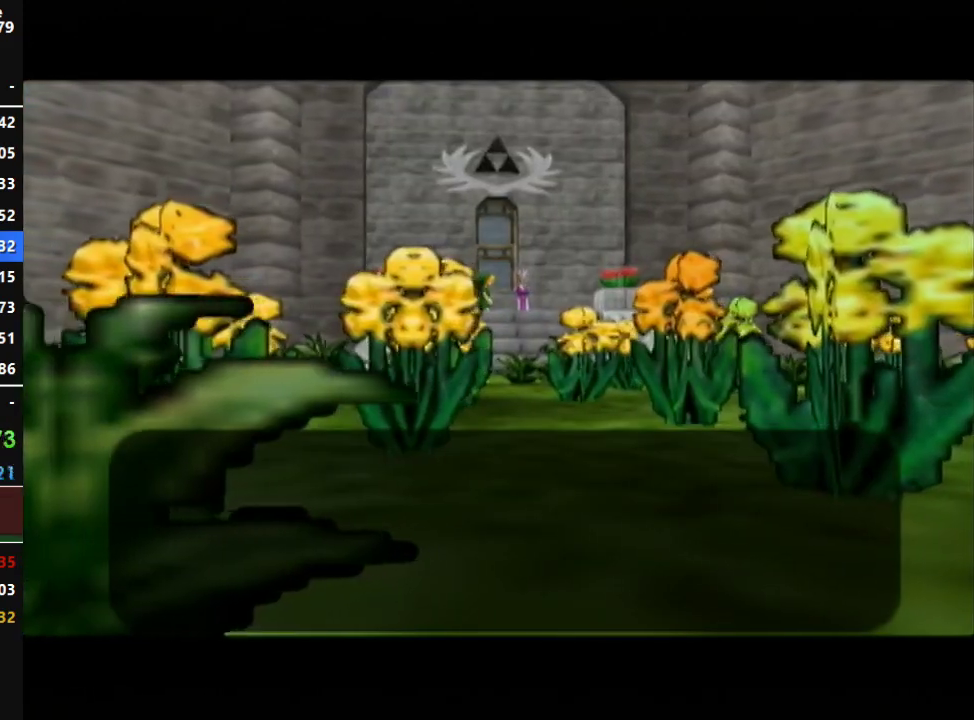
{"buttons": ["A"], "left_stick": "center", "right_stick": "center", "events": [[50, "A", "down"], [117, "B", "up"], [200, "B", "down"], [233, "A", "up"], [300, "A", "down"], [300, "B", "up"], [383, "A", "up"], [383, "B", "down"], [450, "A", "down"], [483, "B", "up"]]}
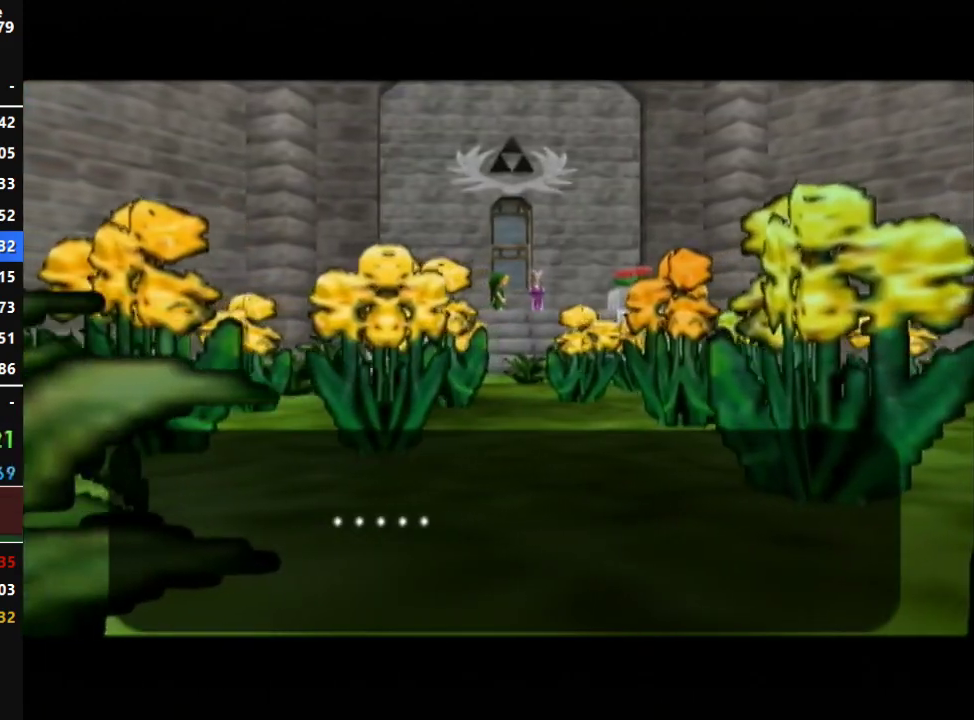
{"buttons": [], "left_stick": "center", "right_stick": "center", "events": [[50, "A", "up"], [117, "A", "down"], [117, "B", "down"], [167, "A", "up"], [200, "B", "up"], [267, "A", "down"], [333, "A", "up"], [333, "B", "down"], [417, "A", "down"], [417, "B", "up"], [483, "A", "up"]]}
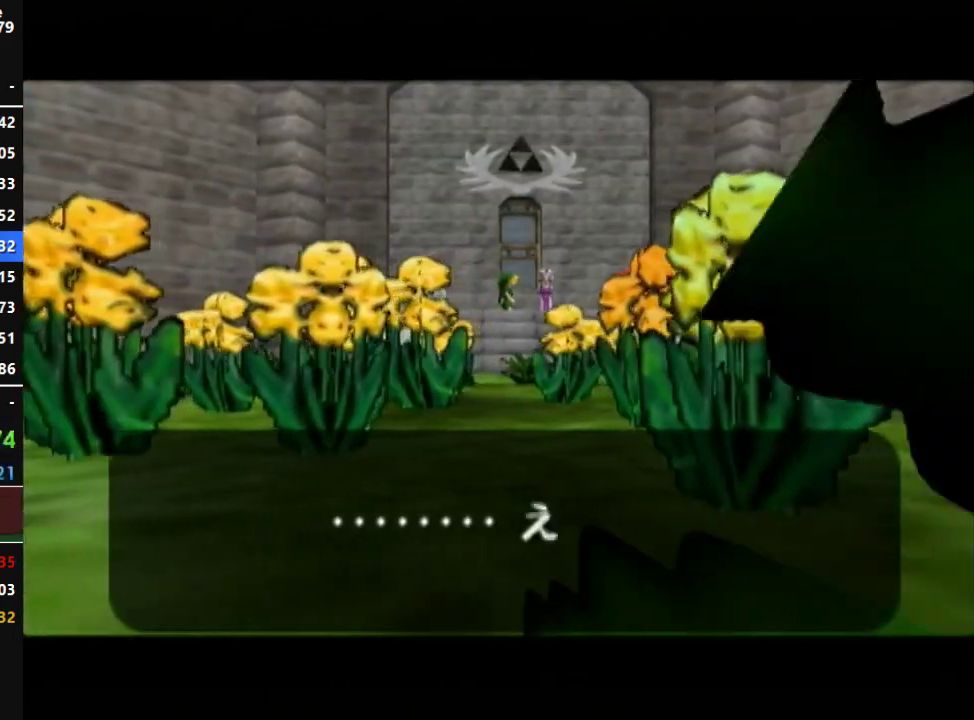
{"buttons": ["B"], "left_stick": "center", "right_stick": "center", "events": [[17, "B", "down"], [83, "A", "down"], [117, "B", "up"], [133, "A", "up"], [200, "A", "down"], [233, "B", "down"], [300, "A", "up"], [333, "B", "up"], [367, "A", "down"], [417, "A", "up"], [417, "B", "down"]]}
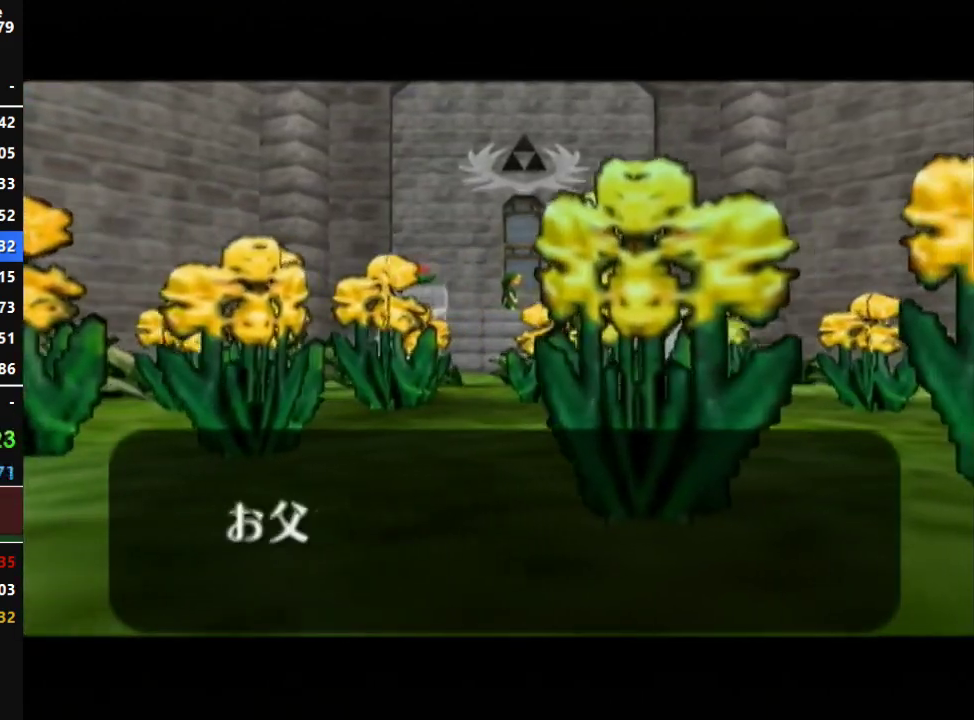
{"buttons": ["A"], "left_stick": "center", "right_stick": "center", "events": [[17, "A", "down"], [17, "B", "up"], [83, "A", "up"], [117, "B", "down"], [167, "A", "down"], [233, "A", "up"], [233, "B", "up"], [333, "A", "down"], [333, "B", "down"], [383, "A", "up"], [450, "B", "up"], [483, "A", "down"]]}
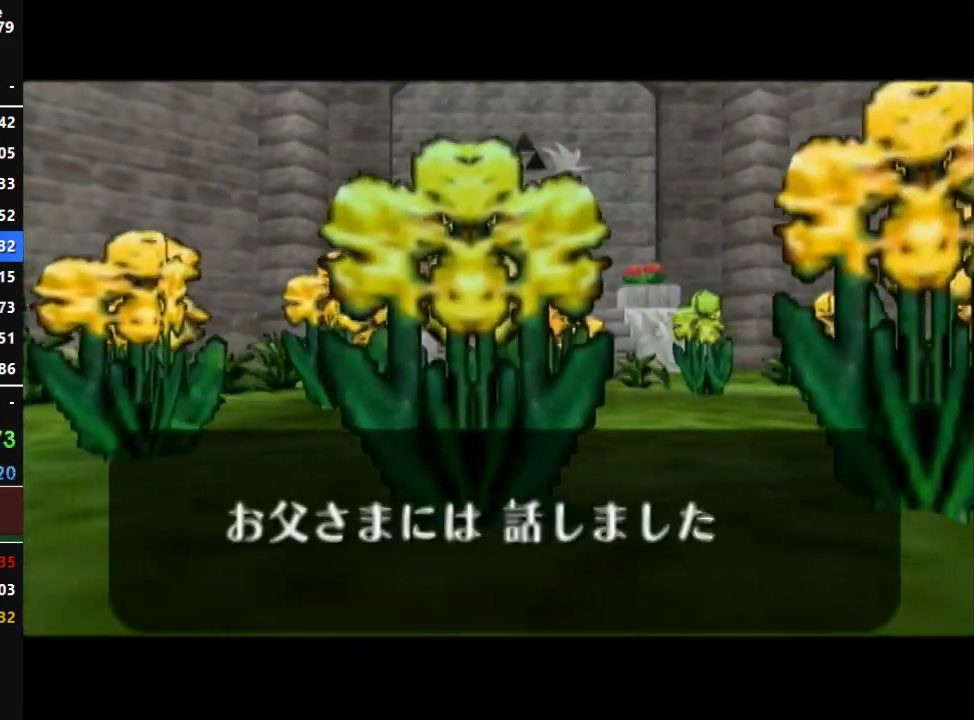
{"buttons": ["A"], "left_stick": "center", "right_stick": "center", "events": [[17, "A", "up"], [17, "B", "down"], [117, "A", "down"], [117, "B", "up"], [167, "A", "up"], [233, "A", "down"], [233, "B", "down"], [300, "A", "up"], [333, "B", "up"], [367, "A", "down"], [400, "B", "down"], [417, "A", "up"], [483, "A", "down"], [483, "B", "up"]]}